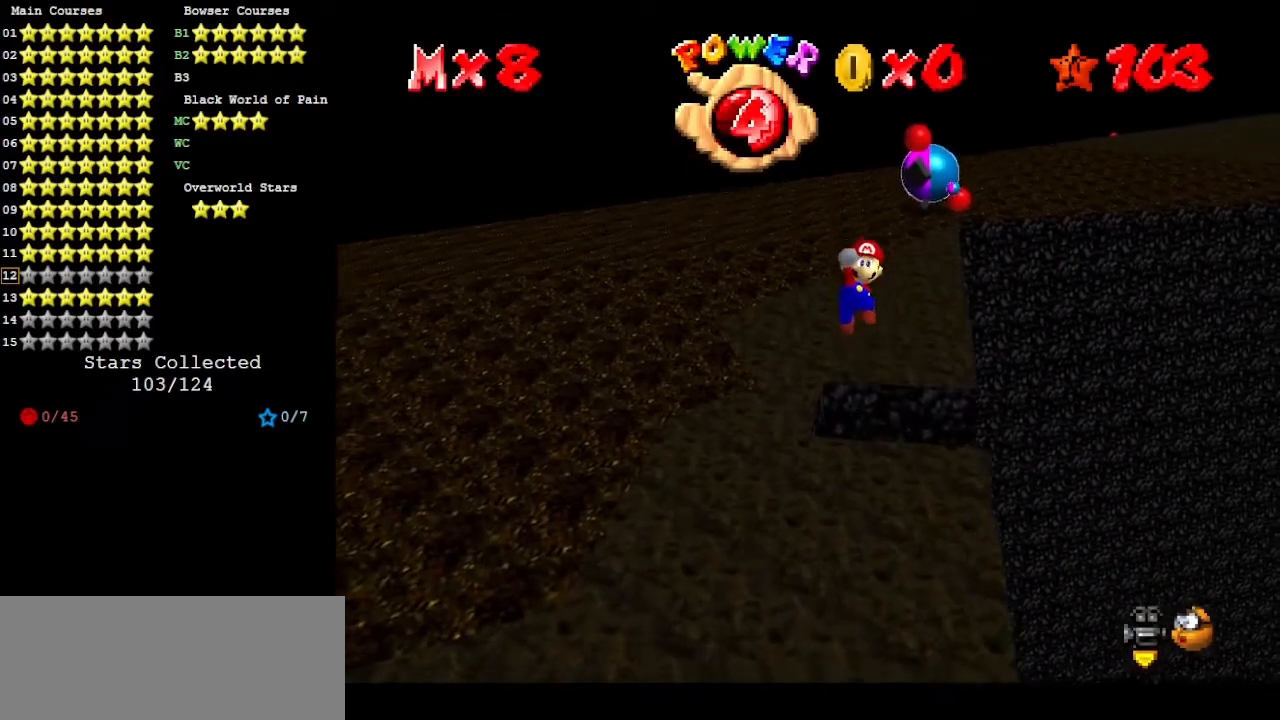
Gameplay with a controller (Nintendo layout); each line is a JSON object with the inputs held at the frame after it. "events" lists button and stick changes between this image and that frame as [ms after this image, input, new state], when the widget could be followed in between. Not read: L3 R3 START.
{"buttons": [], "left_stick": "left", "events": [[100, "left_stick", "left"], [400, "A", "up"]]}
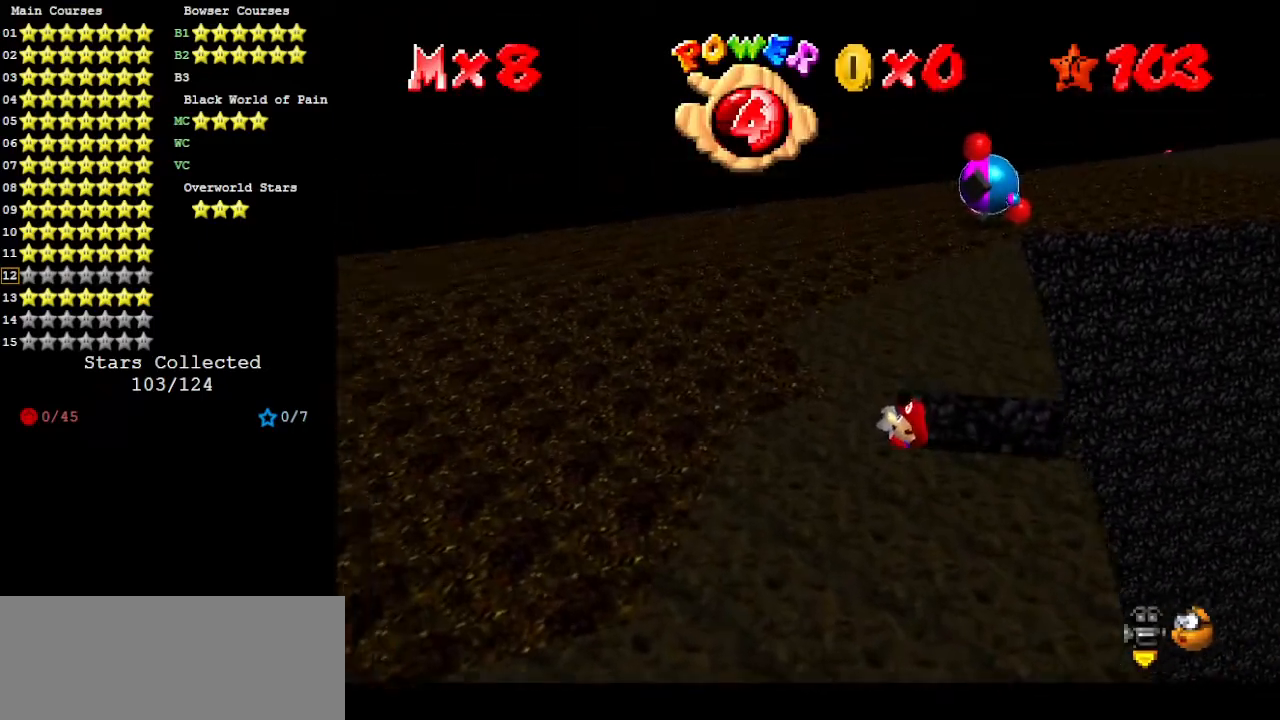
{"buttons": [], "left_stick": "center", "events": [[100, "C_RIGHT", "down"], [133, "left_stick", "up-left"], [200, "C_RIGHT", "up"], [233, "left_stick", "center"], [300, "C_RIGHT", "down"], [433, "C_RIGHT", "up"]]}
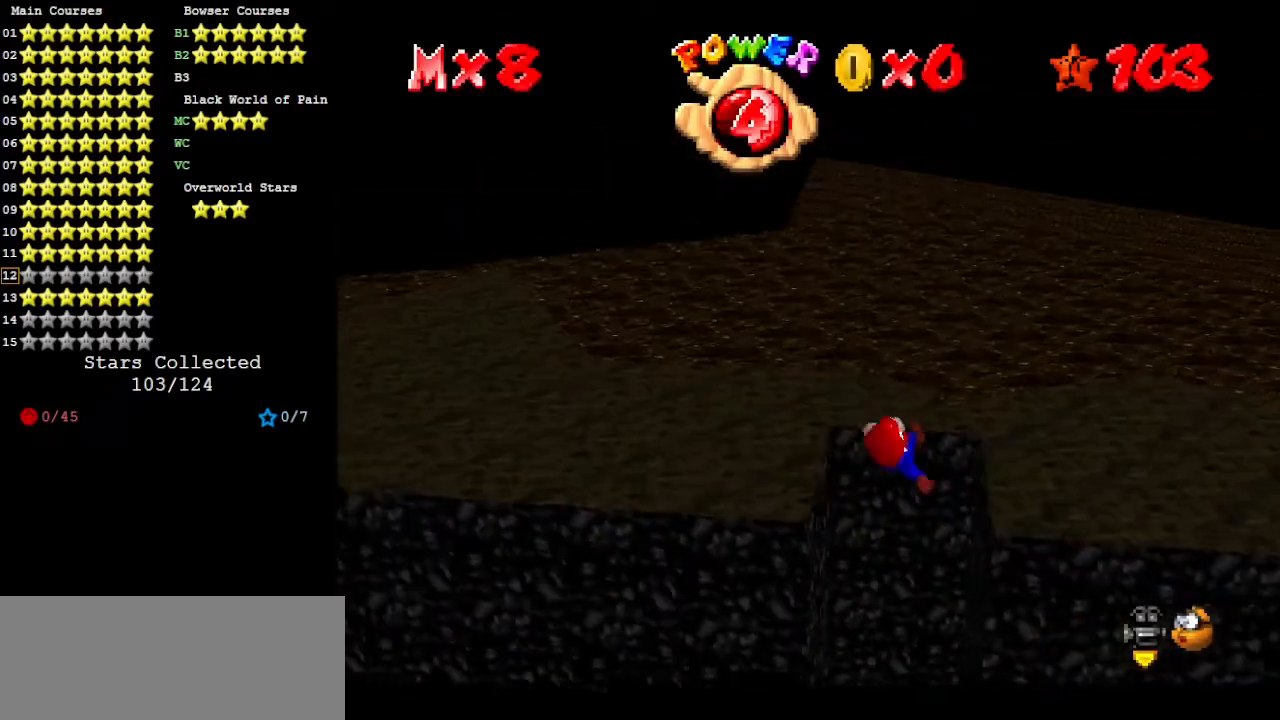
{"buttons": [], "left_stick": "center", "events": []}
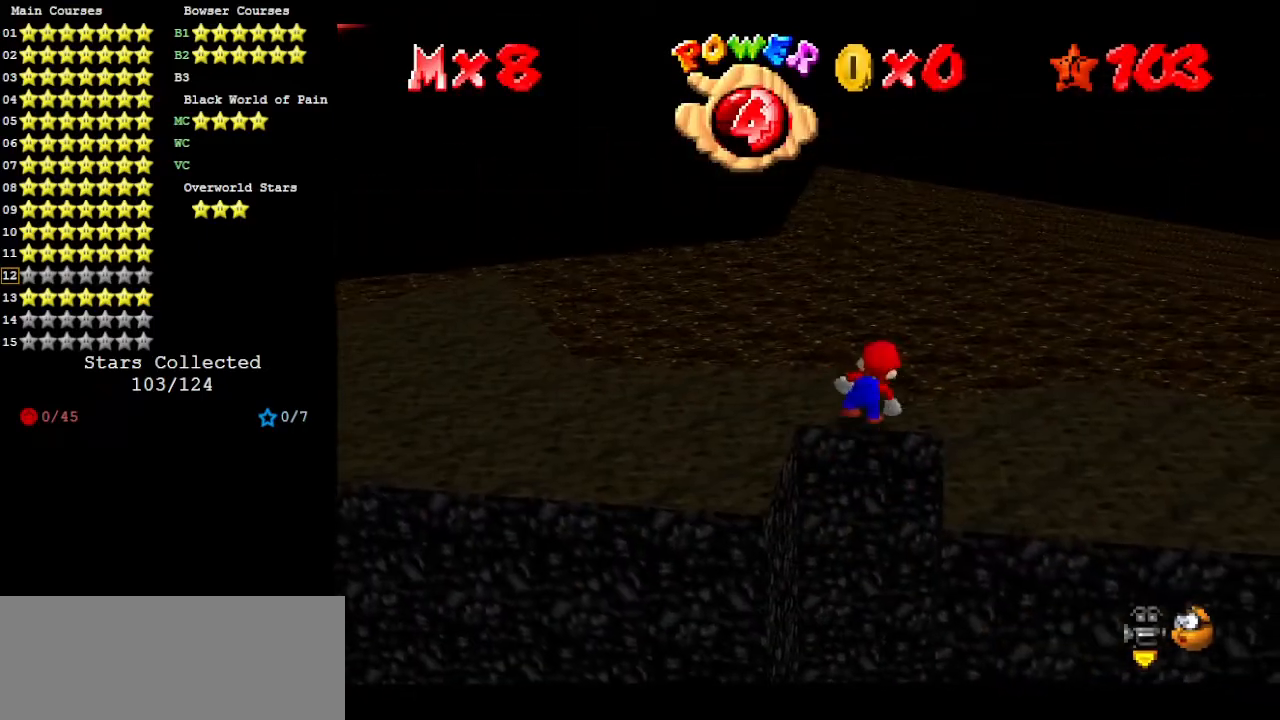
{"buttons": ["A"], "left_stick": "up", "events": [[133, "A", "down"], [200, "left_stick", "up"]]}
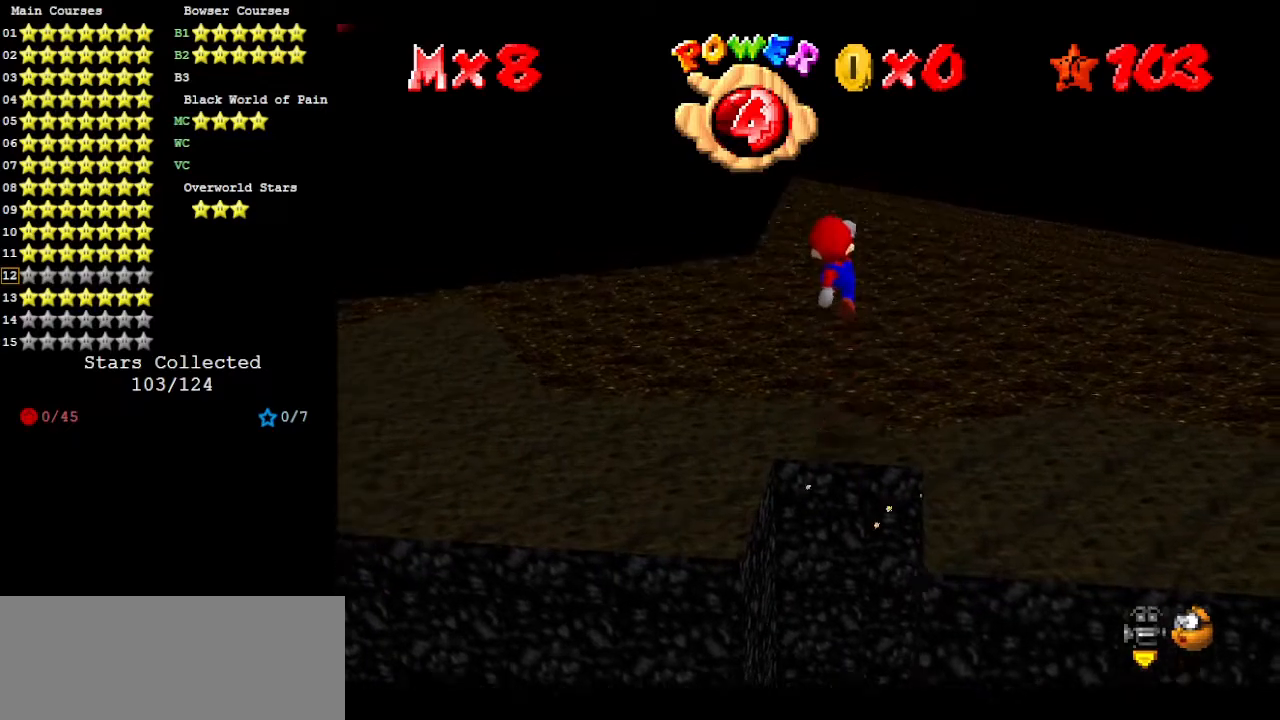
{"buttons": [], "left_stick": "center", "events": [[33, "B", "down"], [133, "A", "up"], [167, "B", "up"], [367, "C_RIGHT", "down"], [433, "left_stick", "center"], [467, "C_RIGHT", "up"]]}
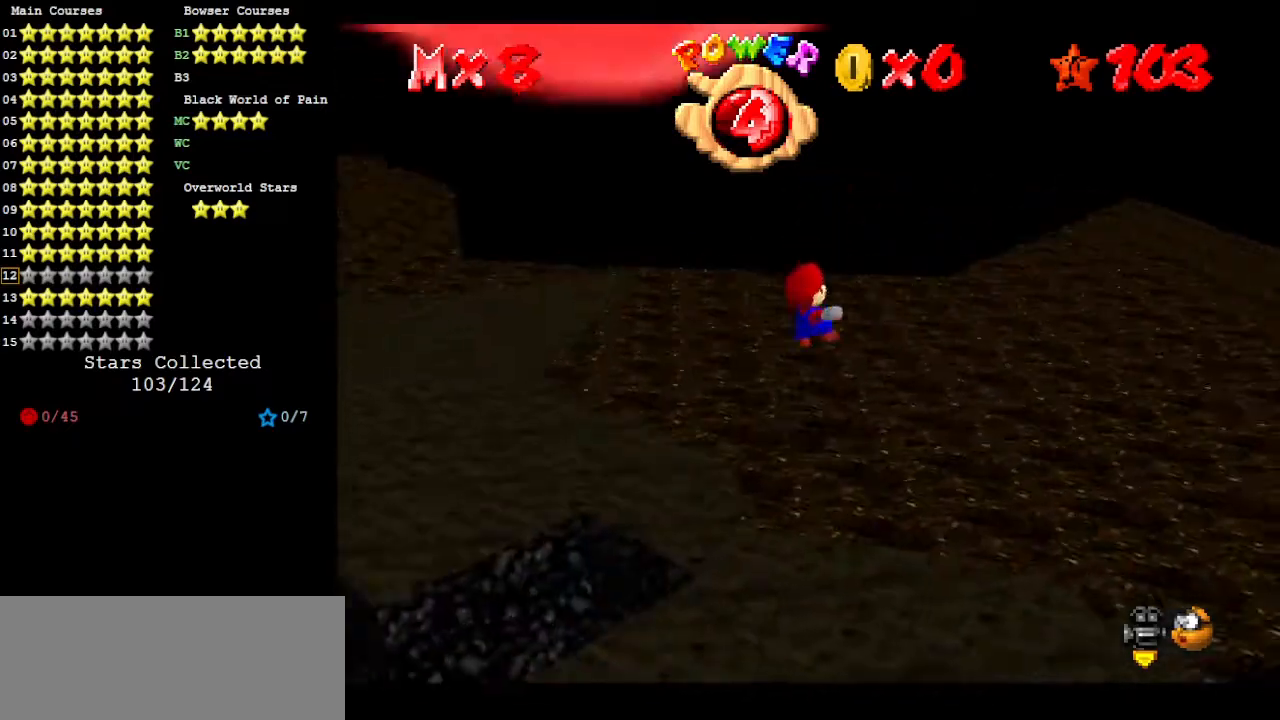
{"buttons": [], "left_stick": "left", "events": [[133, "left_stick", "up"], [367, "left_stick", "up-left"], [500, "left_stick", "left"]]}
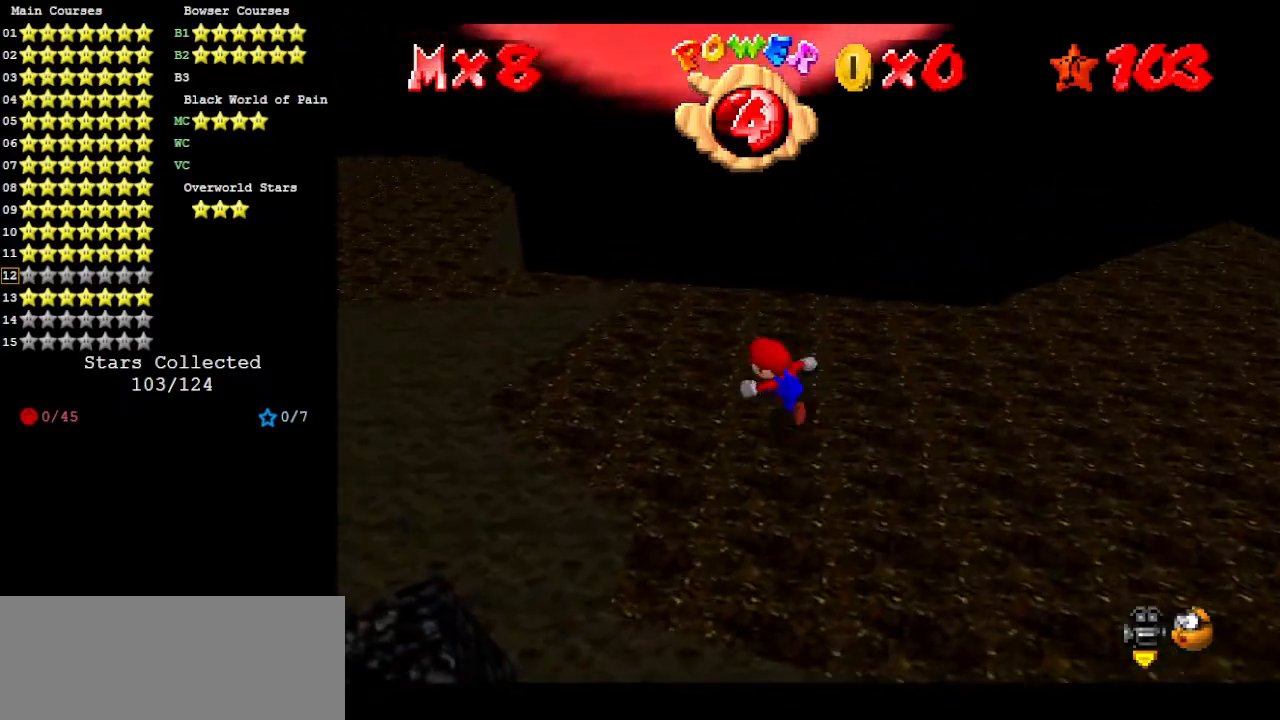
{"buttons": [], "left_stick": "center", "events": [[133, "C_LEFT", "down"], [133, "left_stick", "up"], [167, "C_DOWN", "down"], [267, "C_DOWN", "up"], [267, "C_LEFT", "up"], [300, "left_stick", "up-left"], [367, "C_LEFT", "down"], [400, "C_DOWN", "down"], [467, "left_stick", "center"], [500, "C_DOWN", "up"], [500, "C_LEFT", "up"]]}
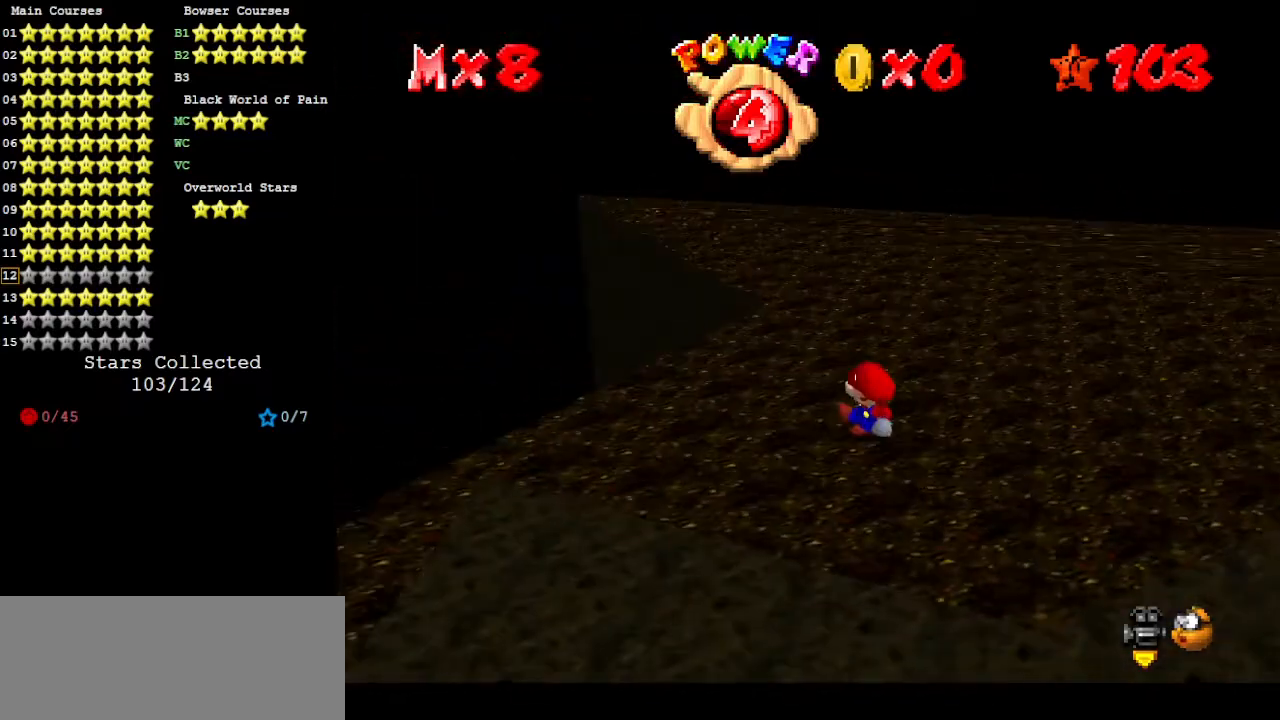
{"buttons": [], "left_stick": "down", "events": [[100, "C_LEFT", "down"], [100, "left_stick", "left"], [133, "C_DOWN", "down"], [167, "C_DOWN", "up"], [200, "C_LEFT", "up"], [300, "C_LEFT", "down"], [300, "left_stick", "down-left"], [333, "C_DOWN", "down"], [433, "C_DOWN", "up"], [433, "C_LEFT", "up"], [467, "left_stick", "down"]]}
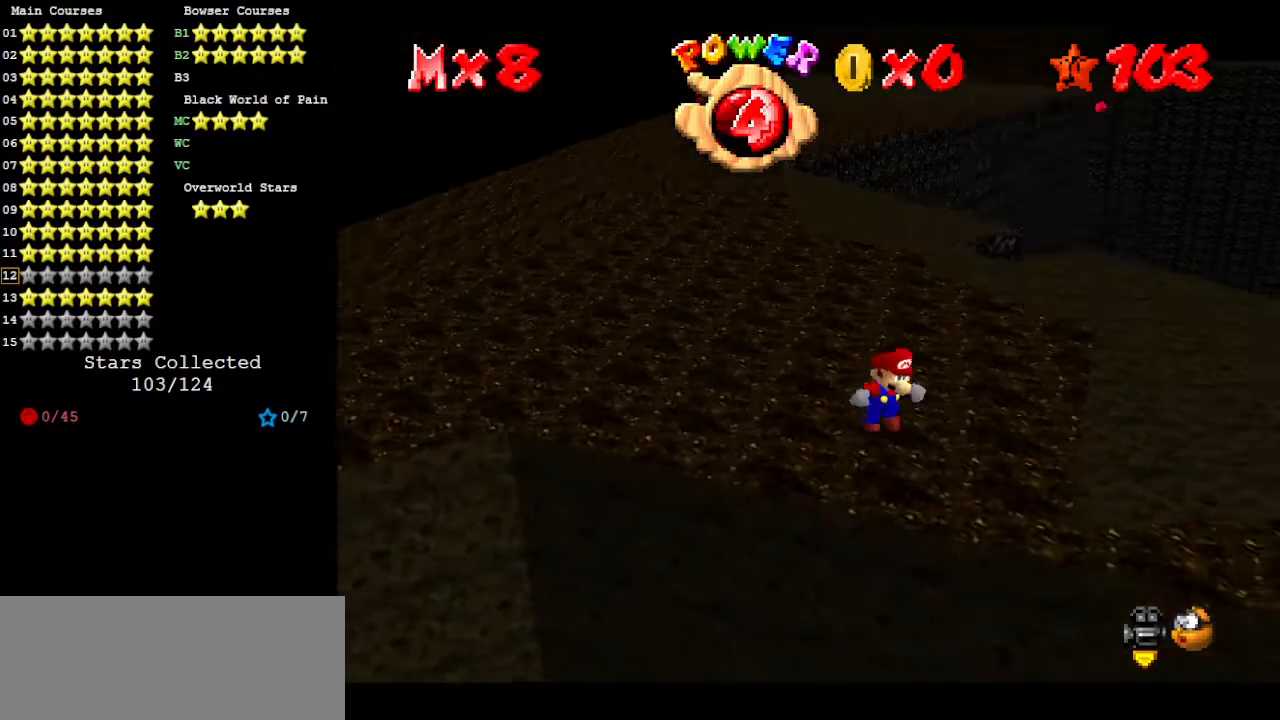
{"buttons": [], "left_stick": "up", "events": [[267, "A", "down"], [333, "A", "up"], [367, "left_stick", "left"], [433, "left_stick", "up"]]}
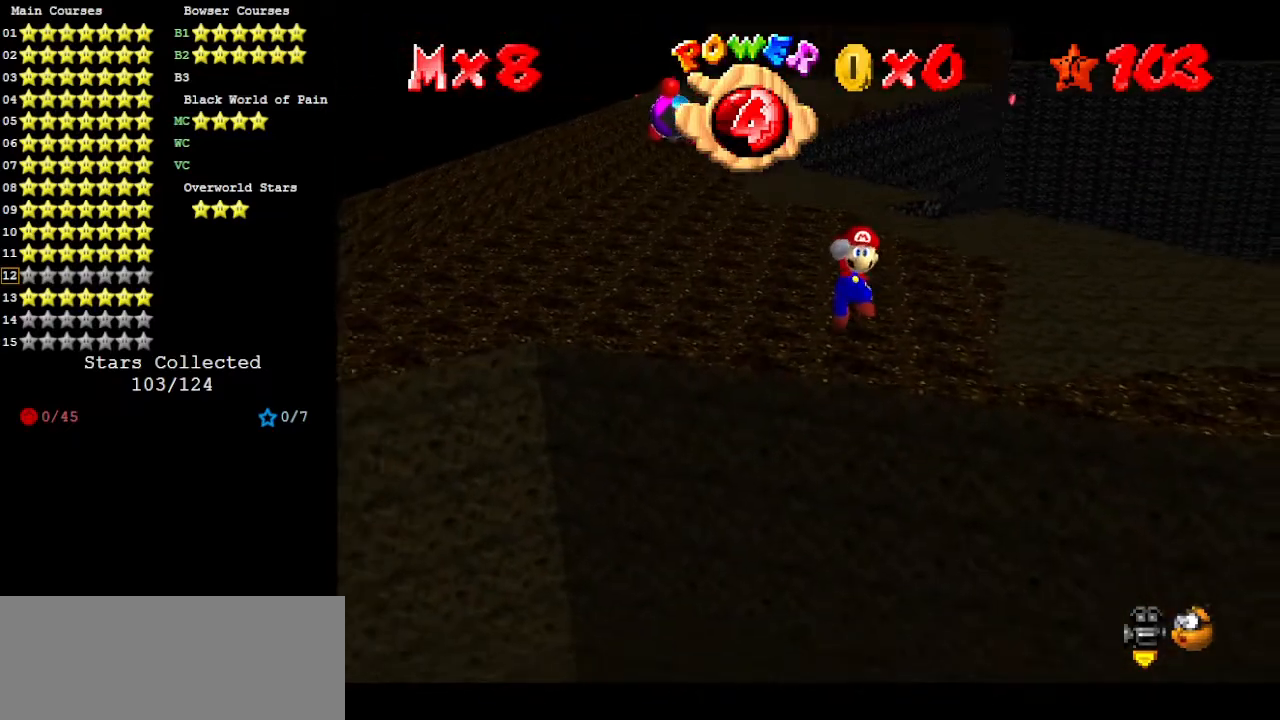
{"buttons": [], "left_stick": "center", "events": [[367, "left_stick", "center"]]}
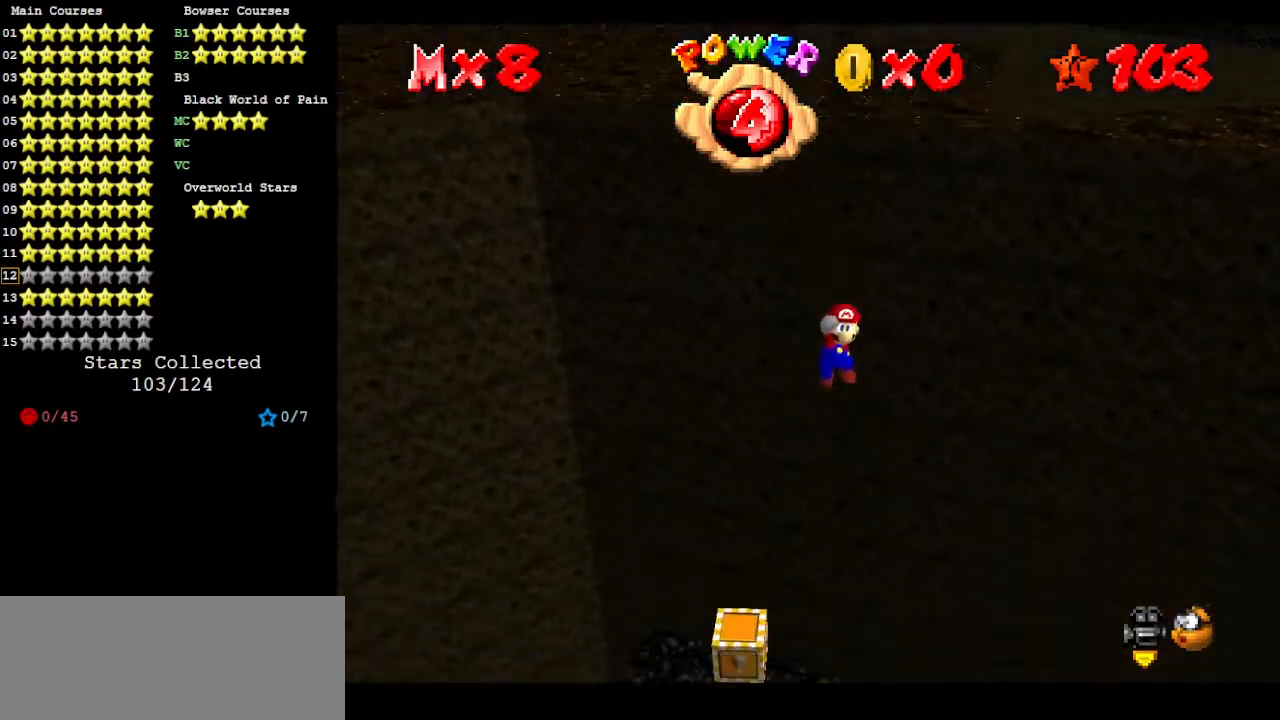
{"buttons": [], "left_stick": "left", "events": [[200, "B", "down"], [367, "B", "up"], [400, "left_stick", "left"]]}
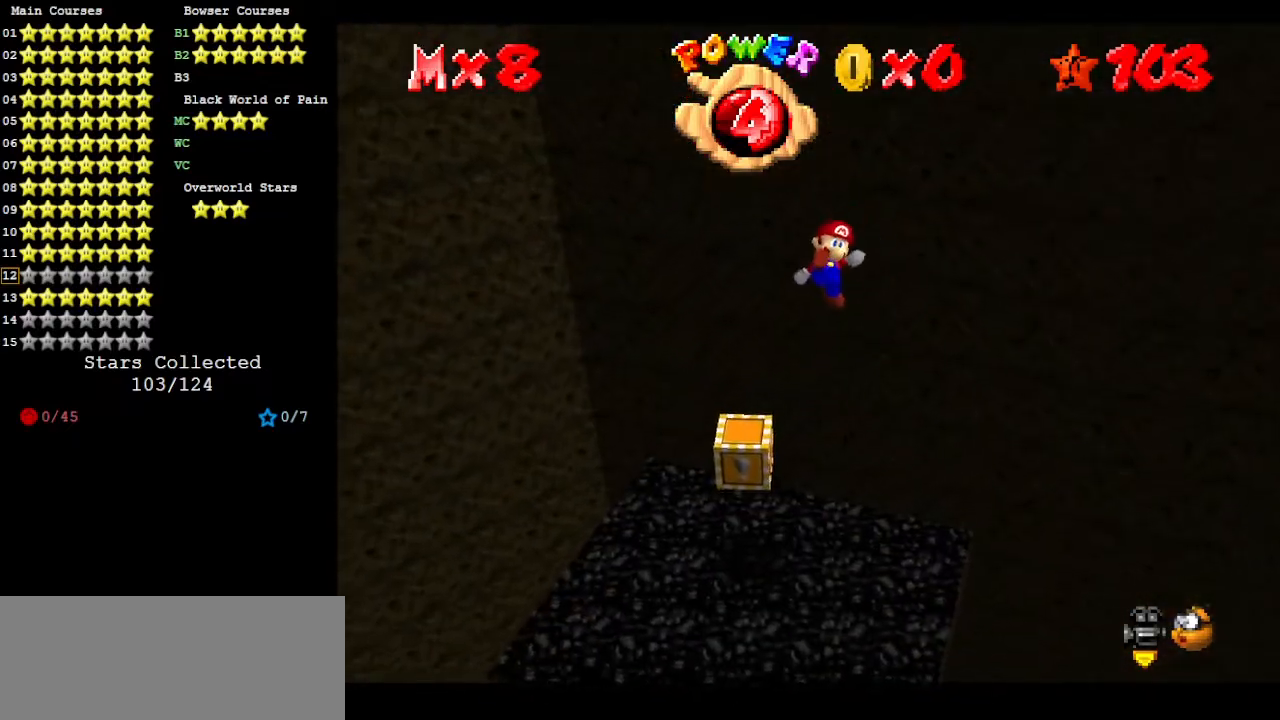
{"buttons": [], "left_stick": "center", "events": [[133, "left_stick", "center"]]}
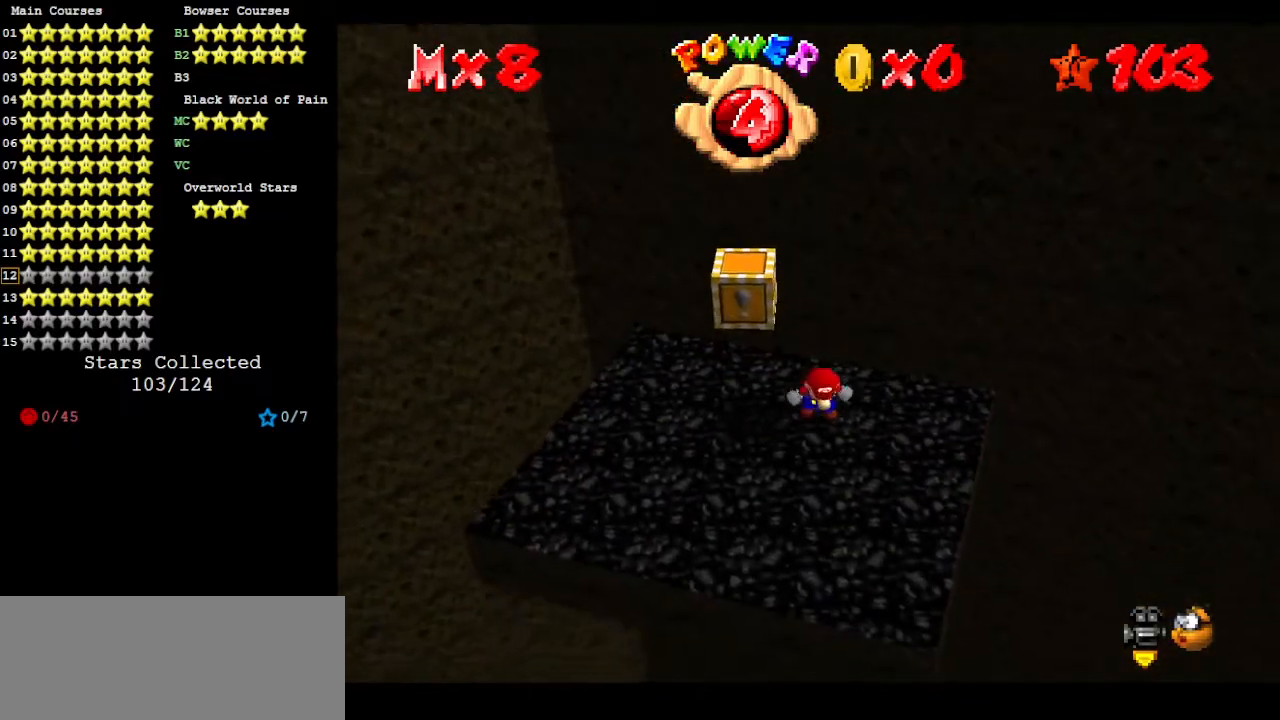
{"buttons": [], "left_stick": "up-left", "events": [[233, "left_stick", "left"], [467, "left_stick", "up-left"]]}
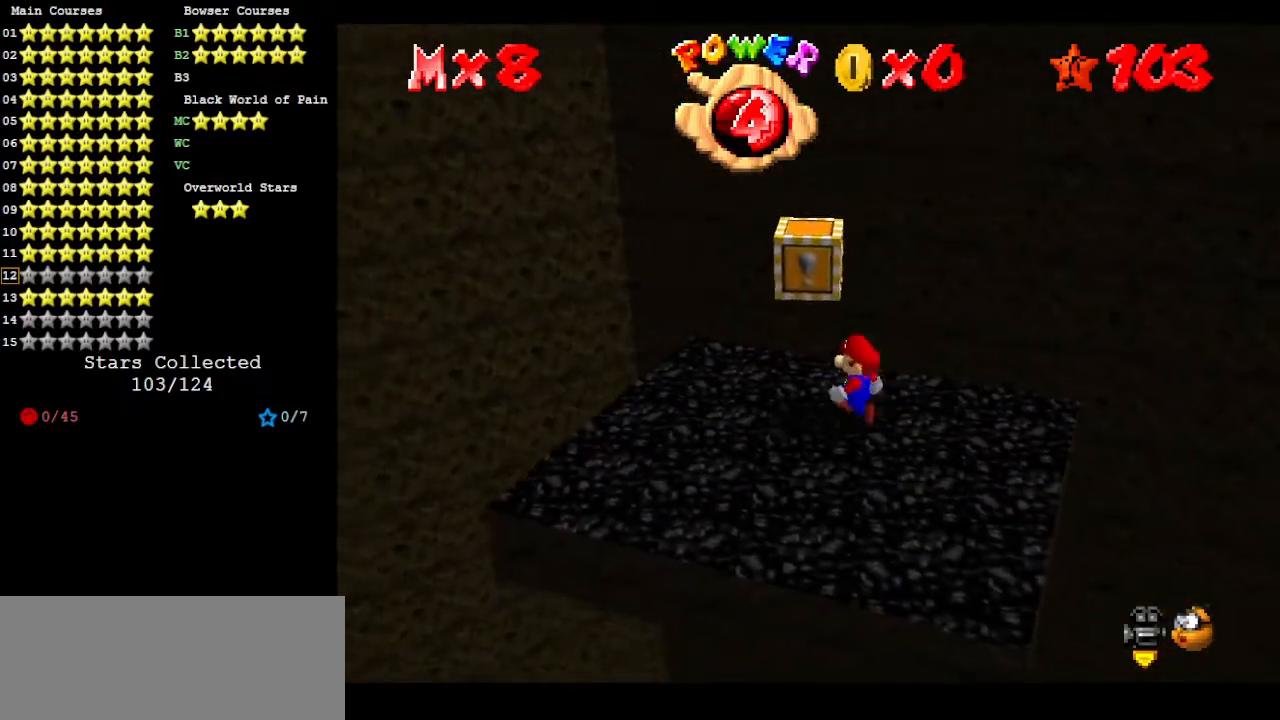
{"buttons": [], "left_stick": "up-right", "events": [[100, "left_stick", "up"], [433, "left_stick", "up-right"]]}
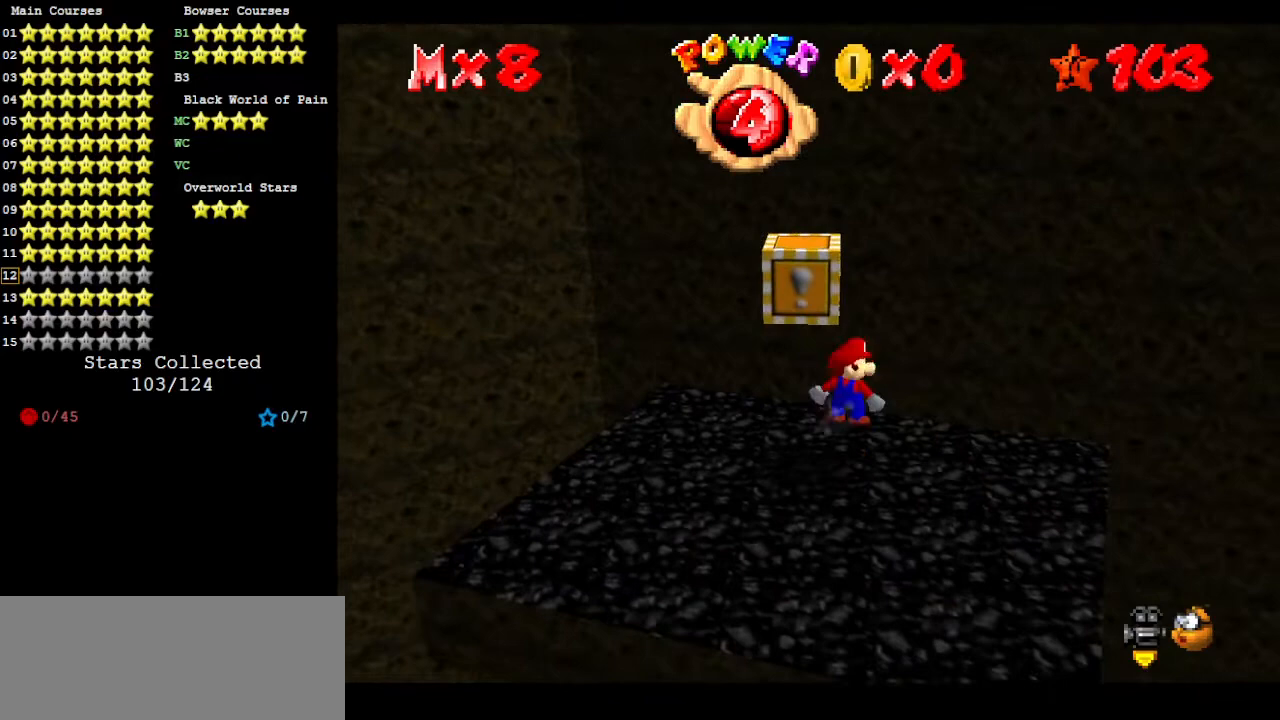
{"buttons": [], "left_stick": "center", "events": [[33, "left_stick", "center"]]}
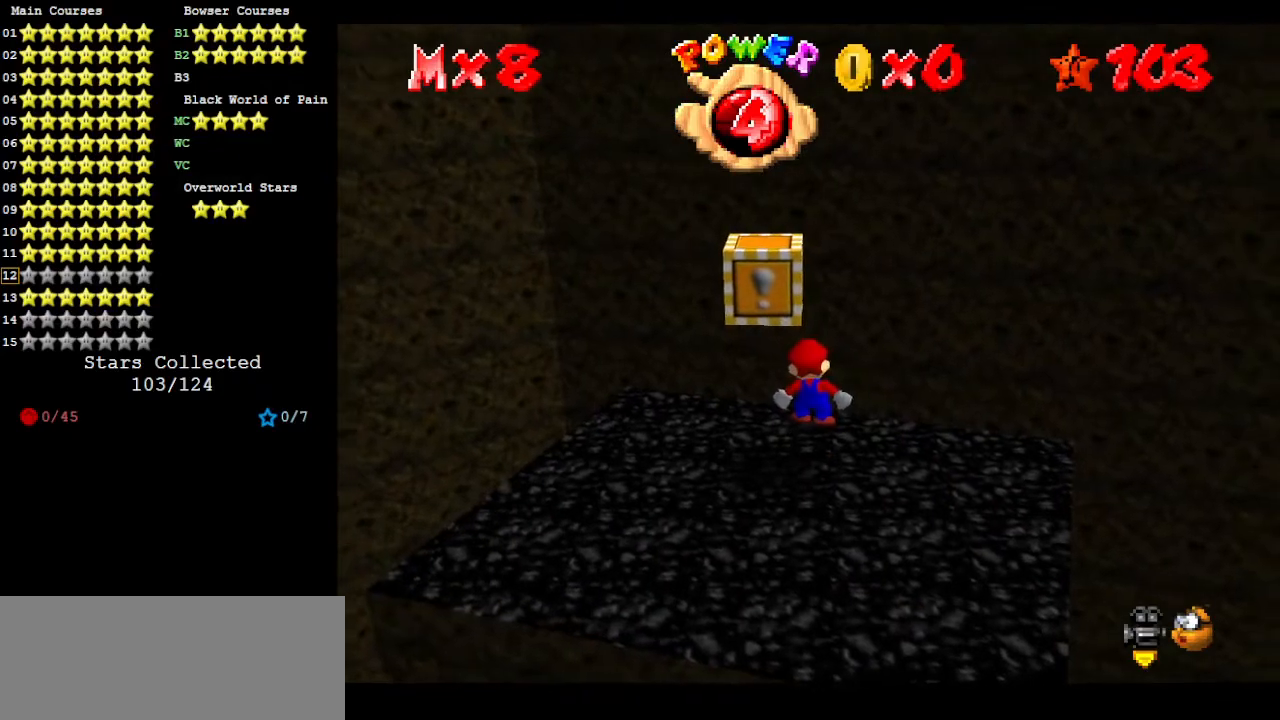
{"buttons": ["C_DOWN"], "left_stick": "center", "events": [[367, "R1", "down"], [467, "C_DOWN", "down"], [467, "R1", "up"]]}
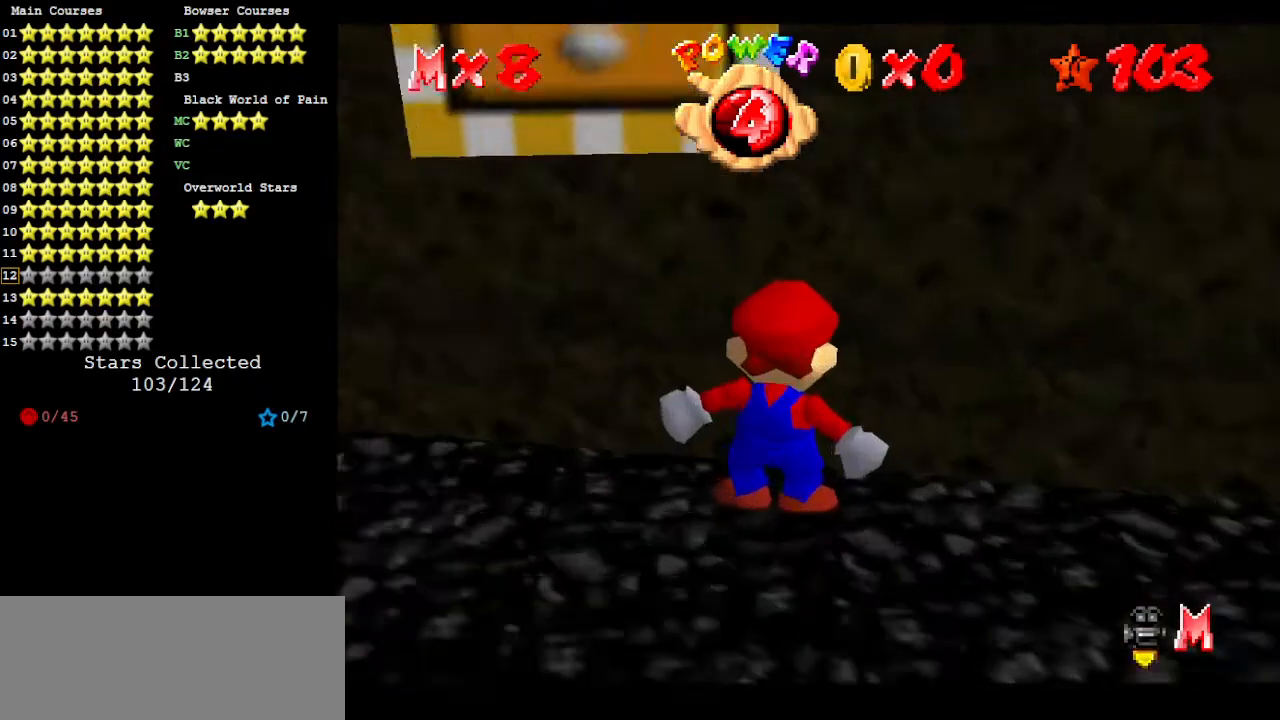
{"buttons": [], "left_stick": "center", "events": [[33, "C_DOWN", "up"], [33, "C_UP", "down"], [67, "C_UP", "up"]]}
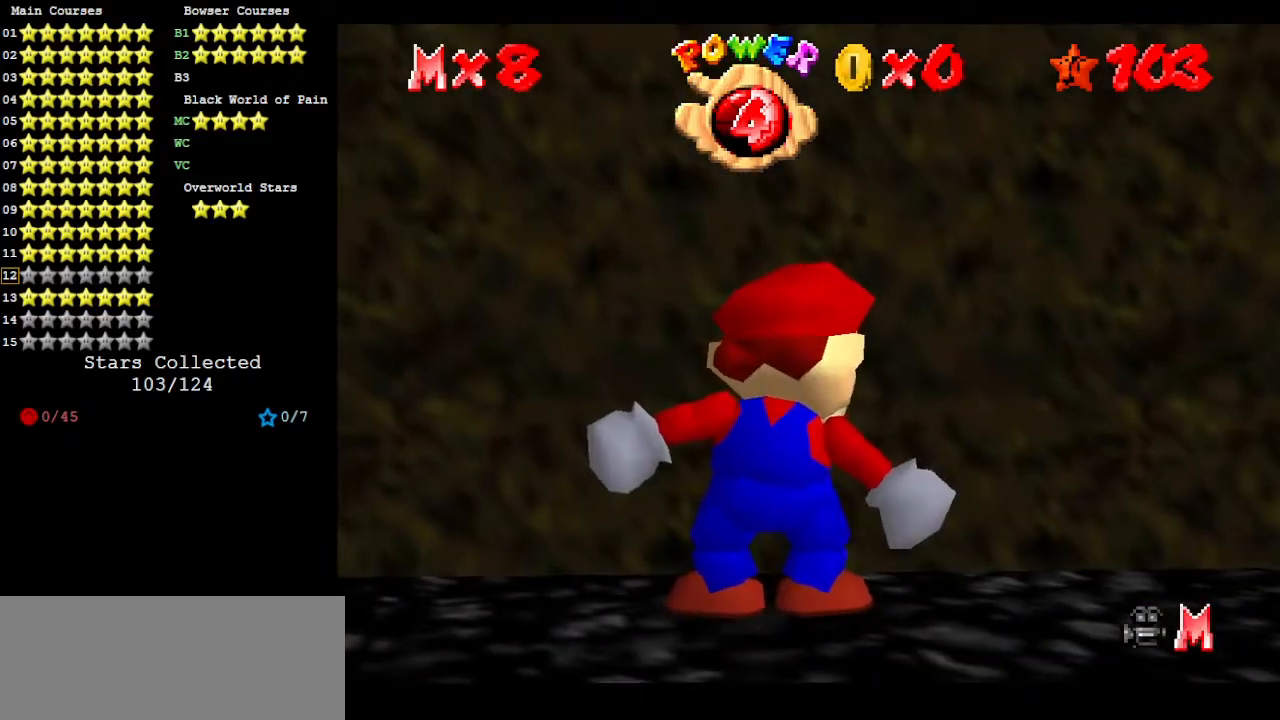
{"buttons": [], "left_stick": "center", "events": [[33, "C_DOWN", "down"], [133, "C_DOWN", "up"]]}
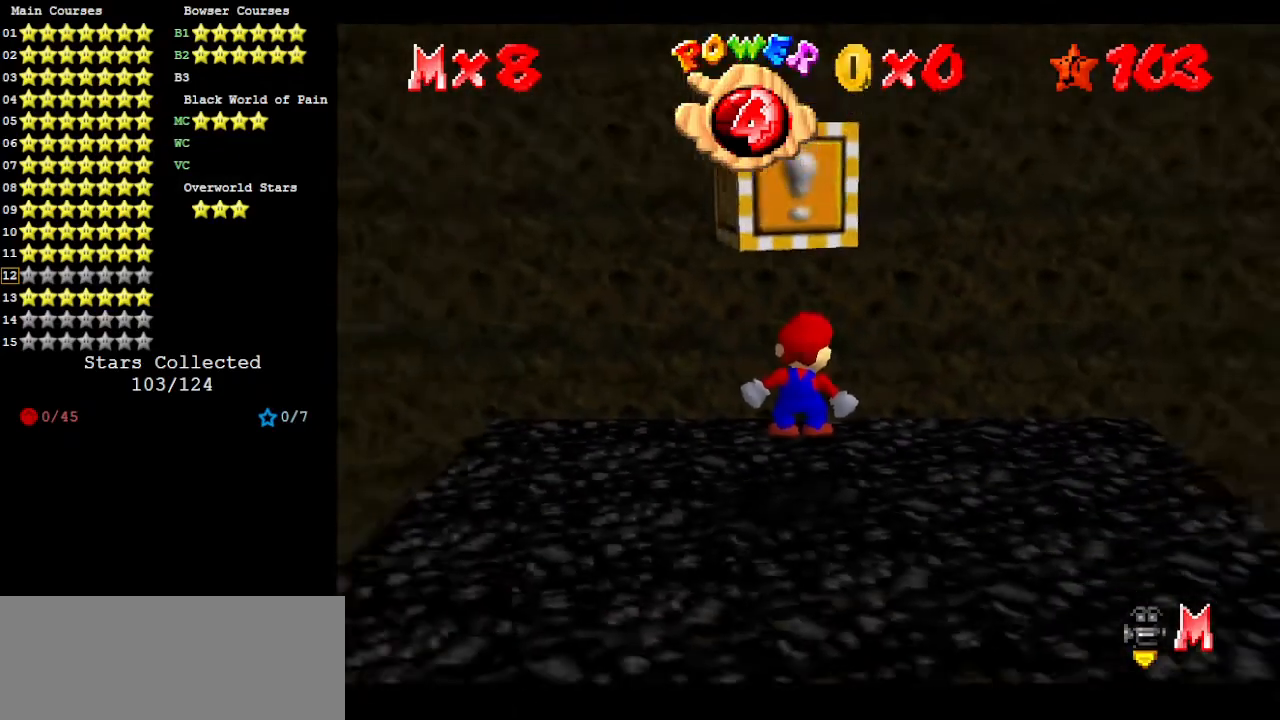
{"buttons": [], "left_stick": "center", "events": [[33, "A", "down"], [100, "B", "down"], [133, "A", "up"], [267, "B", "up"]]}
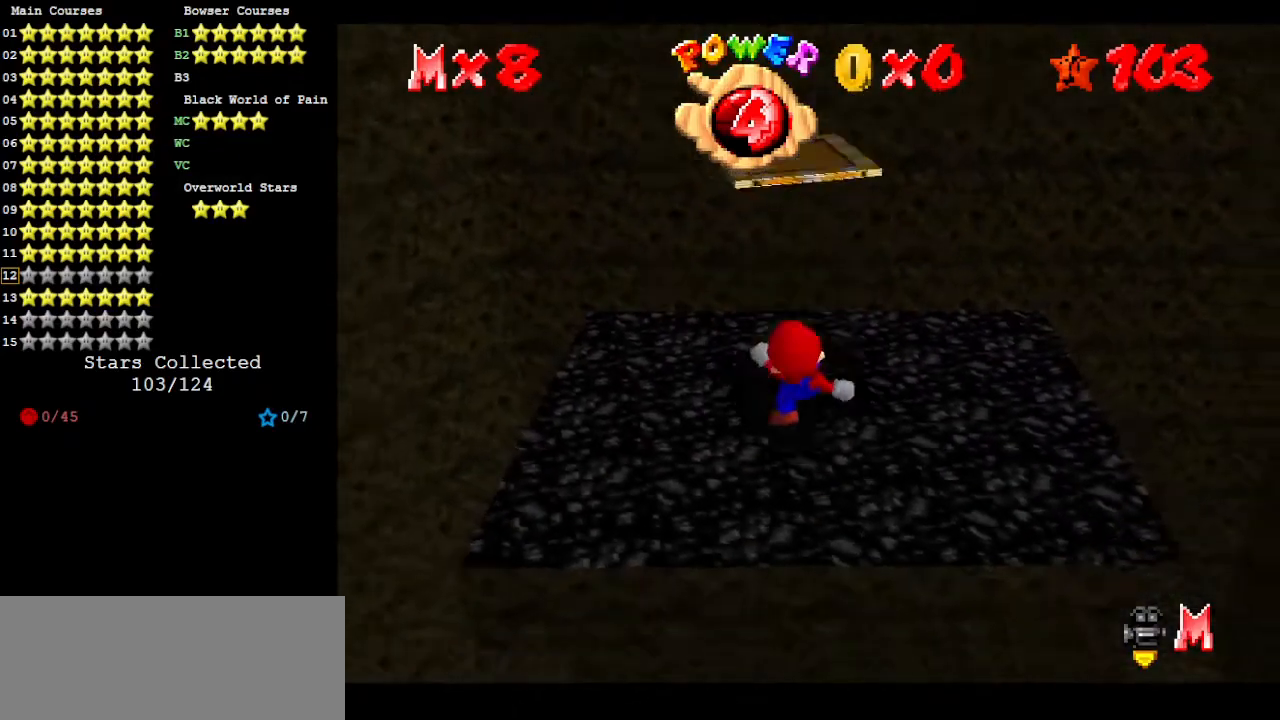
{"buttons": [], "left_stick": "center", "events": []}
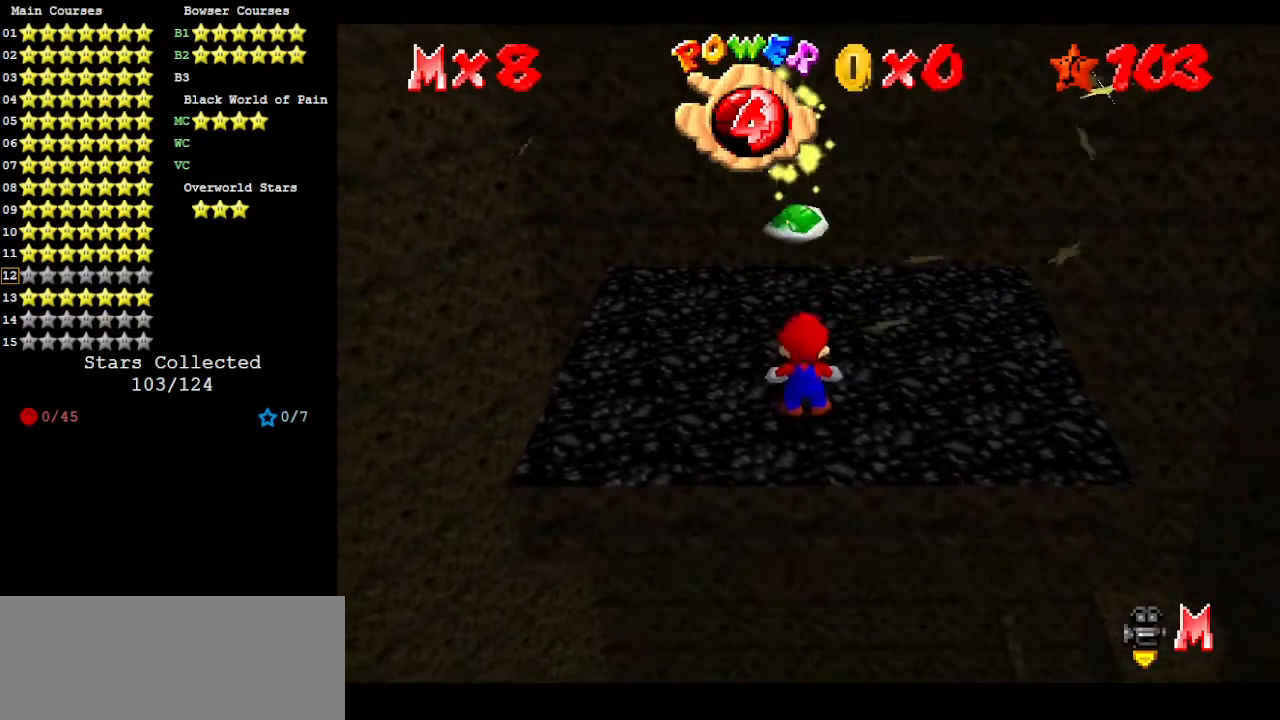
{"buttons": [], "left_stick": "center", "events": [[133, "A", "down"], [267, "left_stick", "up"], [400, "left_stick", "center"], [467, "A", "up"]]}
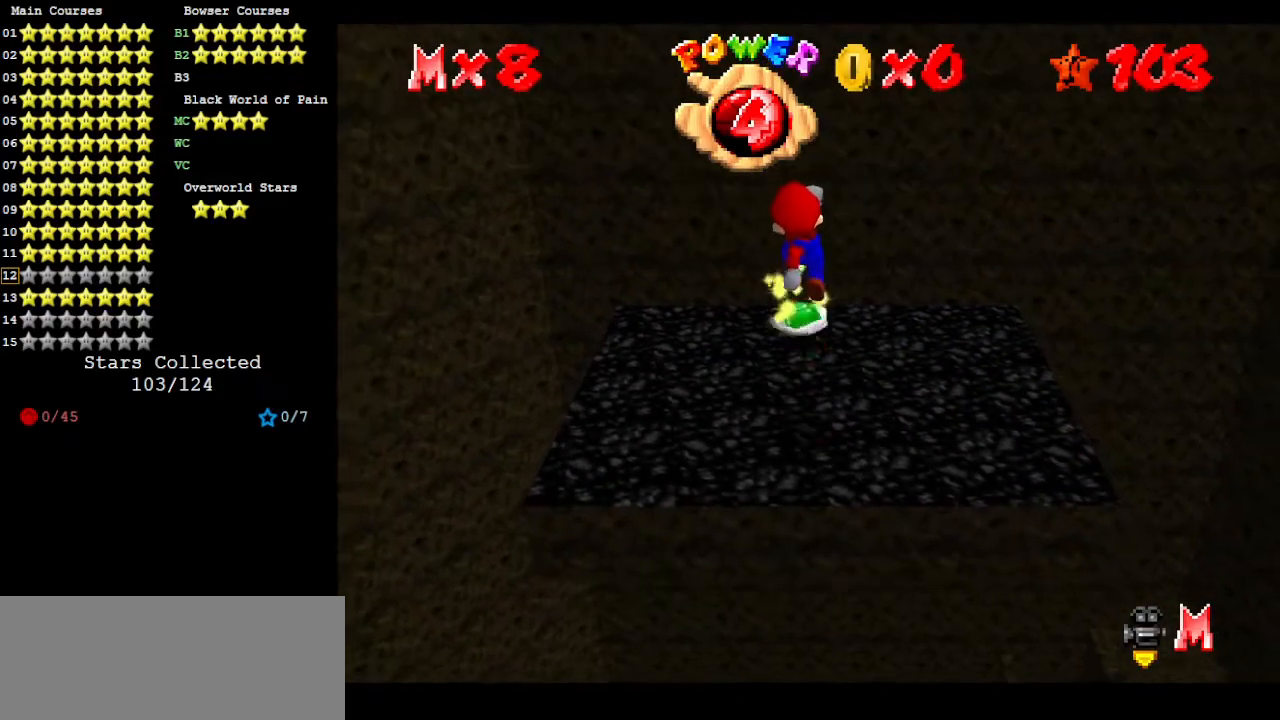
{"buttons": [], "left_stick": "center", "events": []}
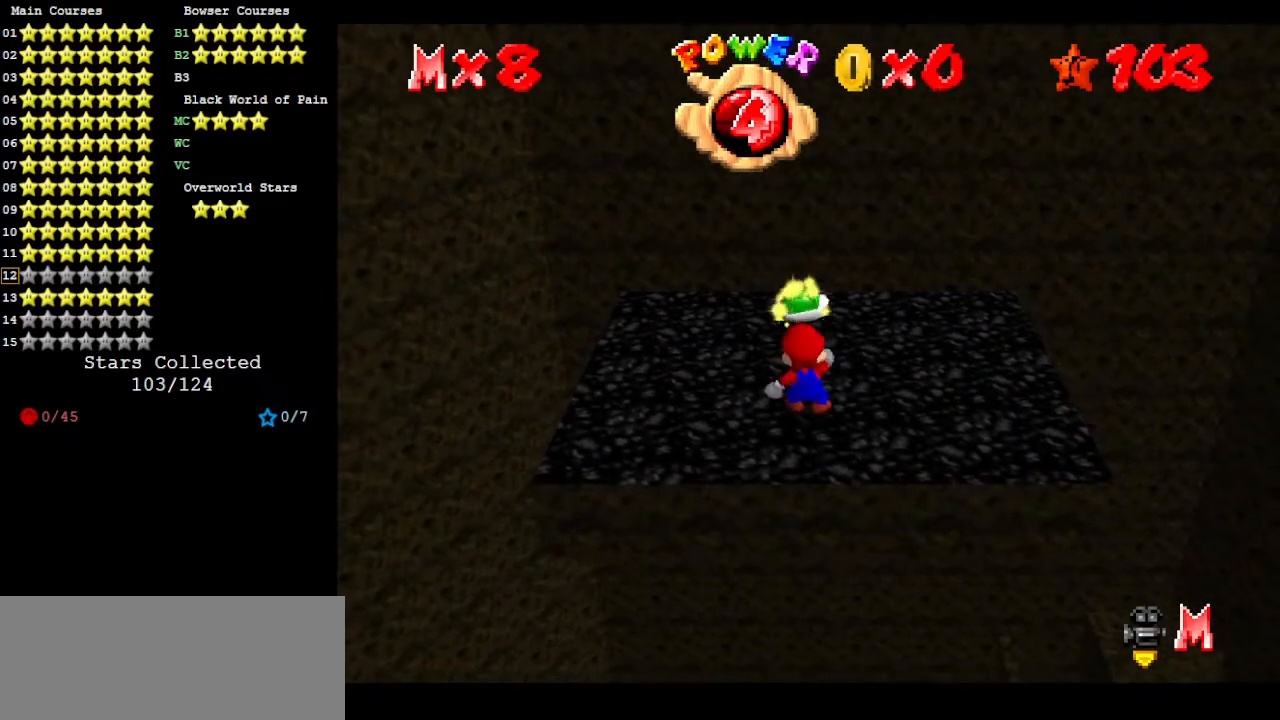
{"buttons": [], "left_stick": "center", "events": []}
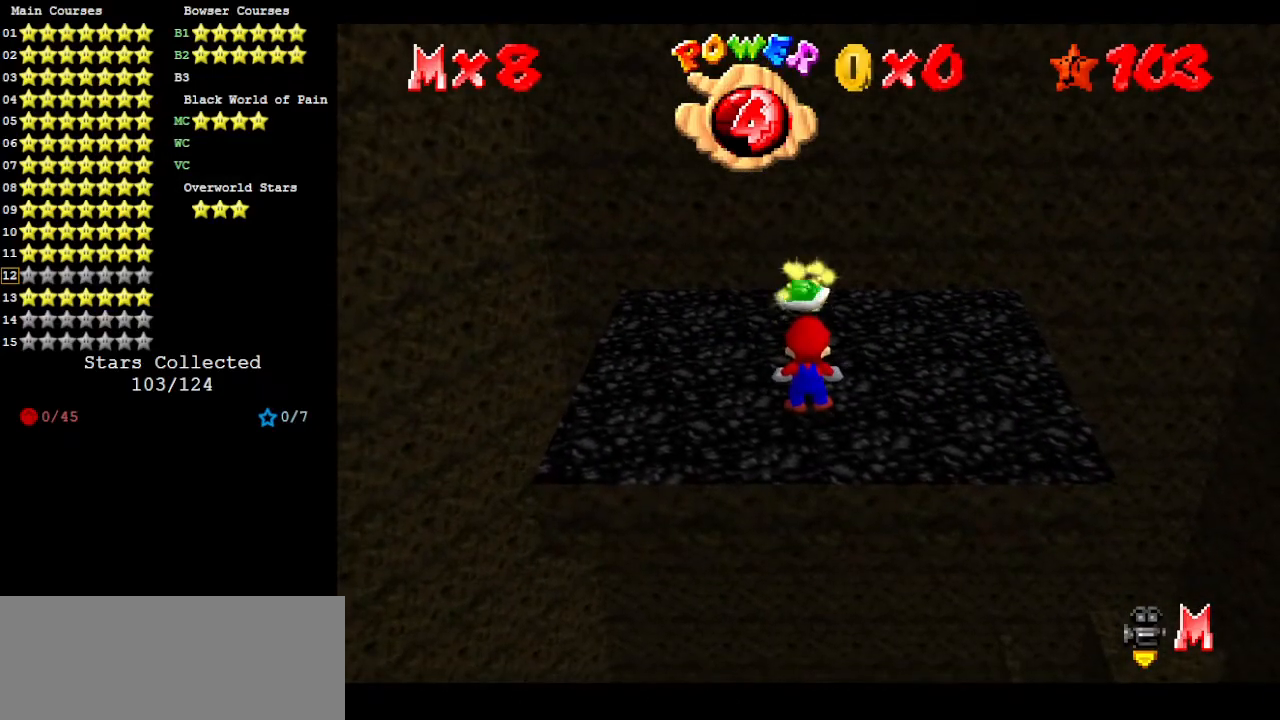
{"buttons": [], "left_stick": "center", "events": []}
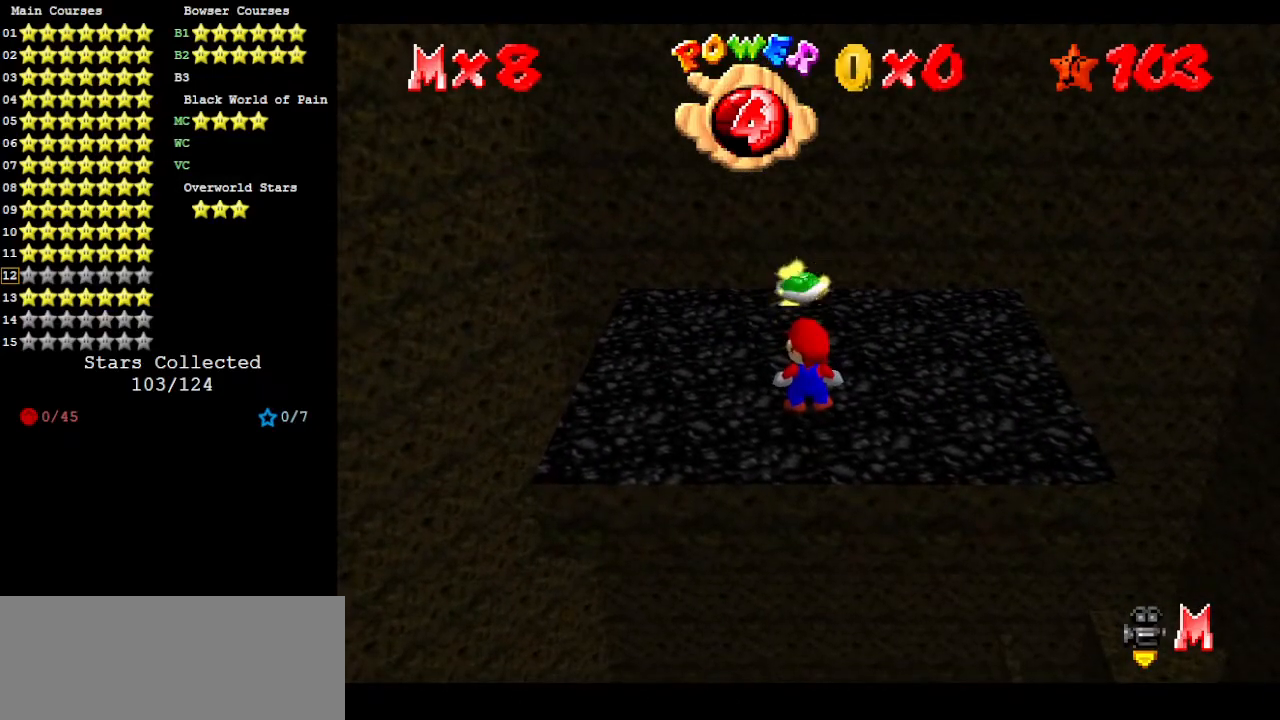
{"buttons": [], "left_stick": "center", "events": []}
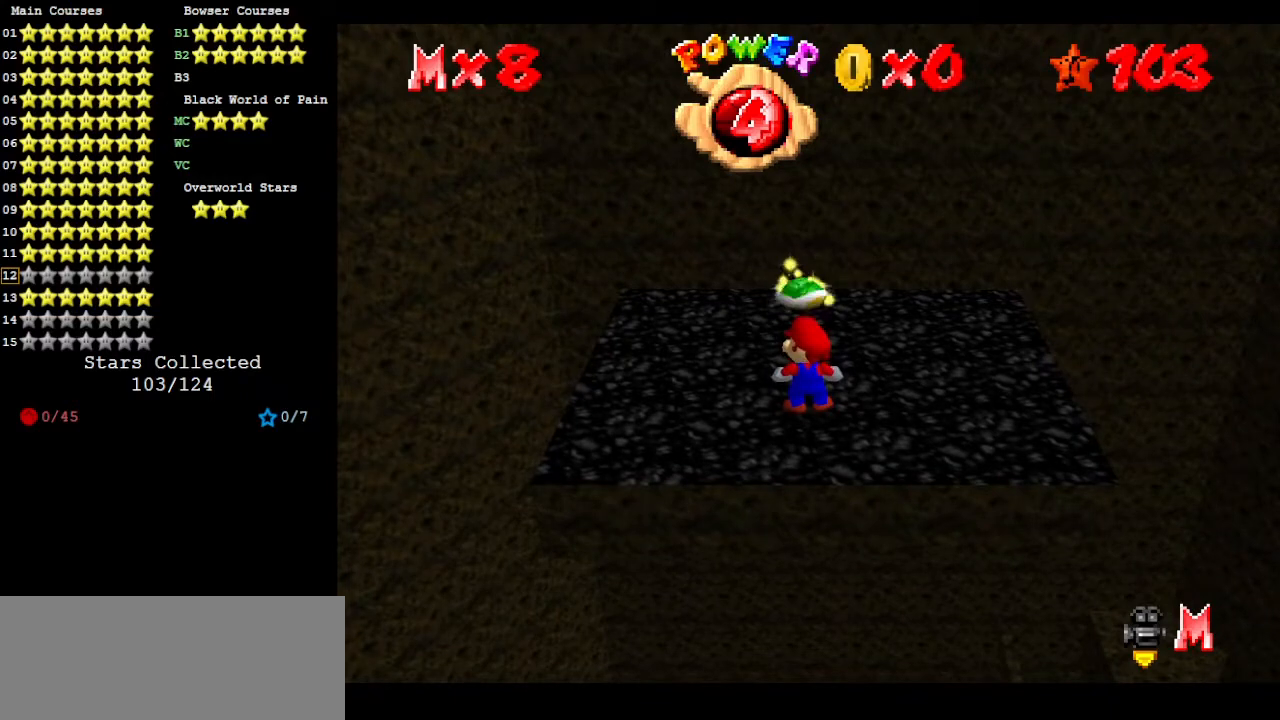
{"buttons": [], "left_stick": "center", "events": []}
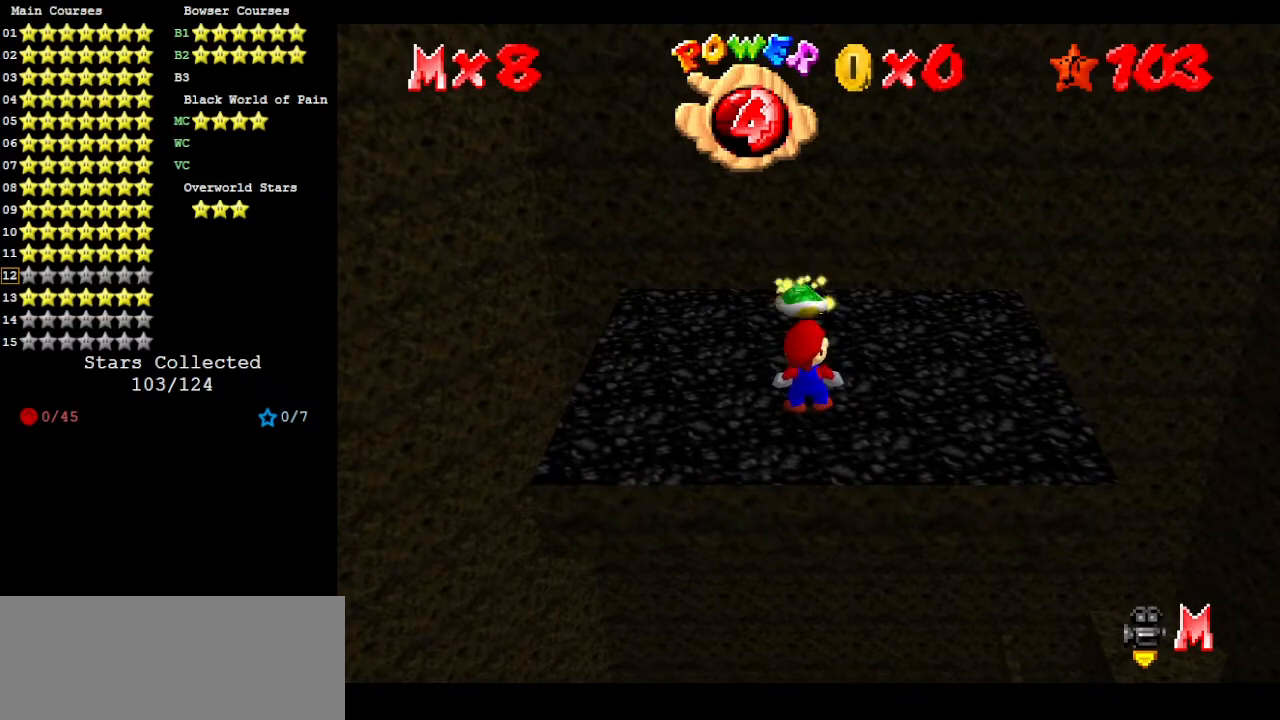
{"buttons": [], "left_stick": "center", "events": []}
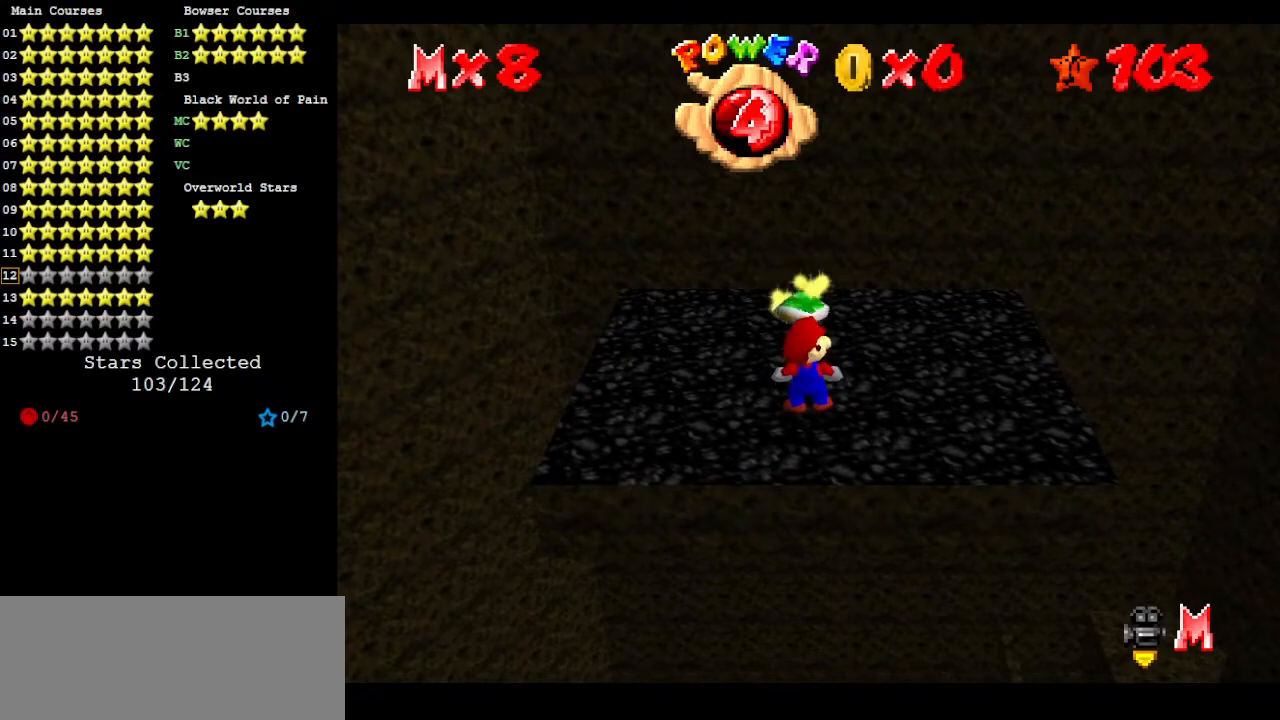
{"buttons": [], "left_stick": "center", "events": []}
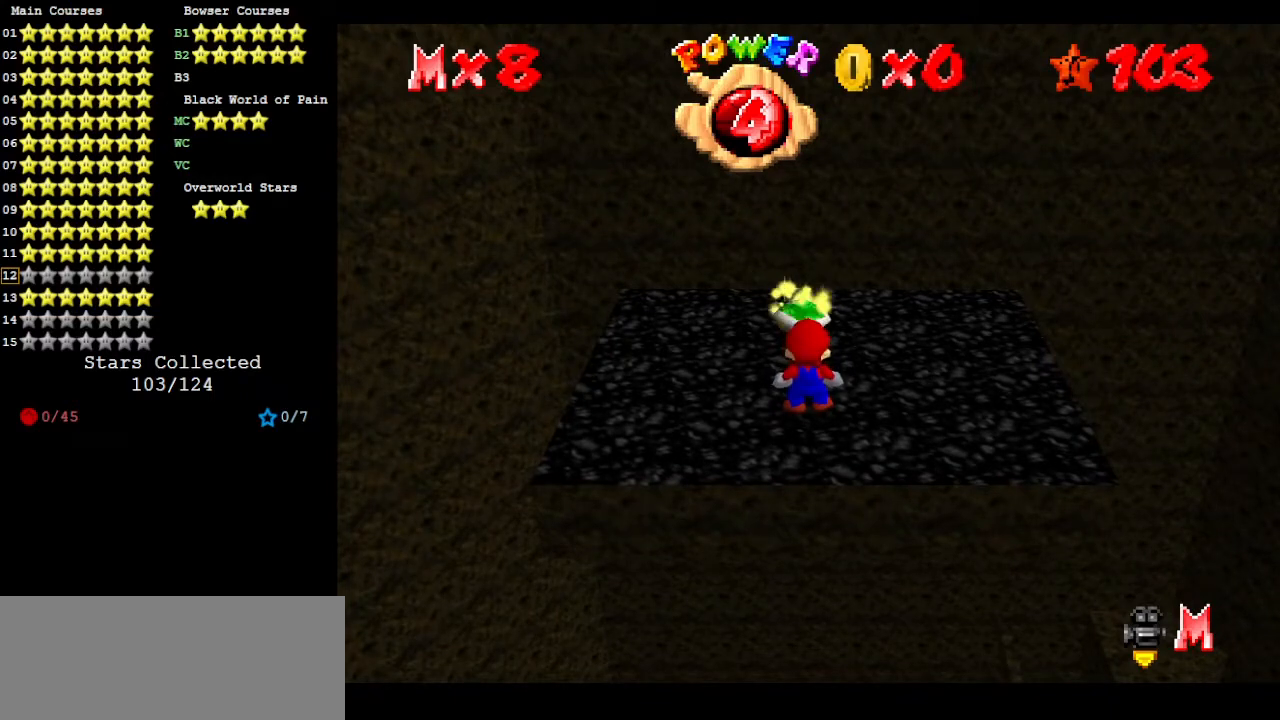
{"buttons": [], "left_stick": "center", "events": []}
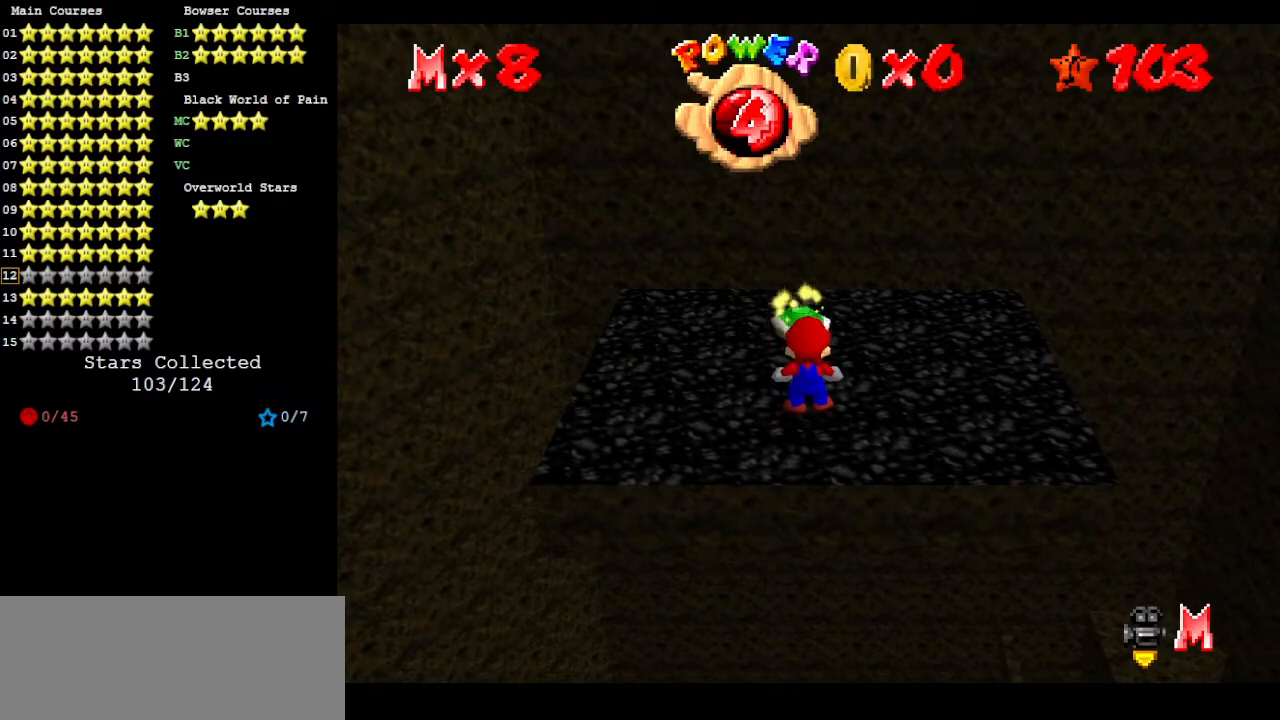
{"buttons": [], "left_stick": "center", "events": []}